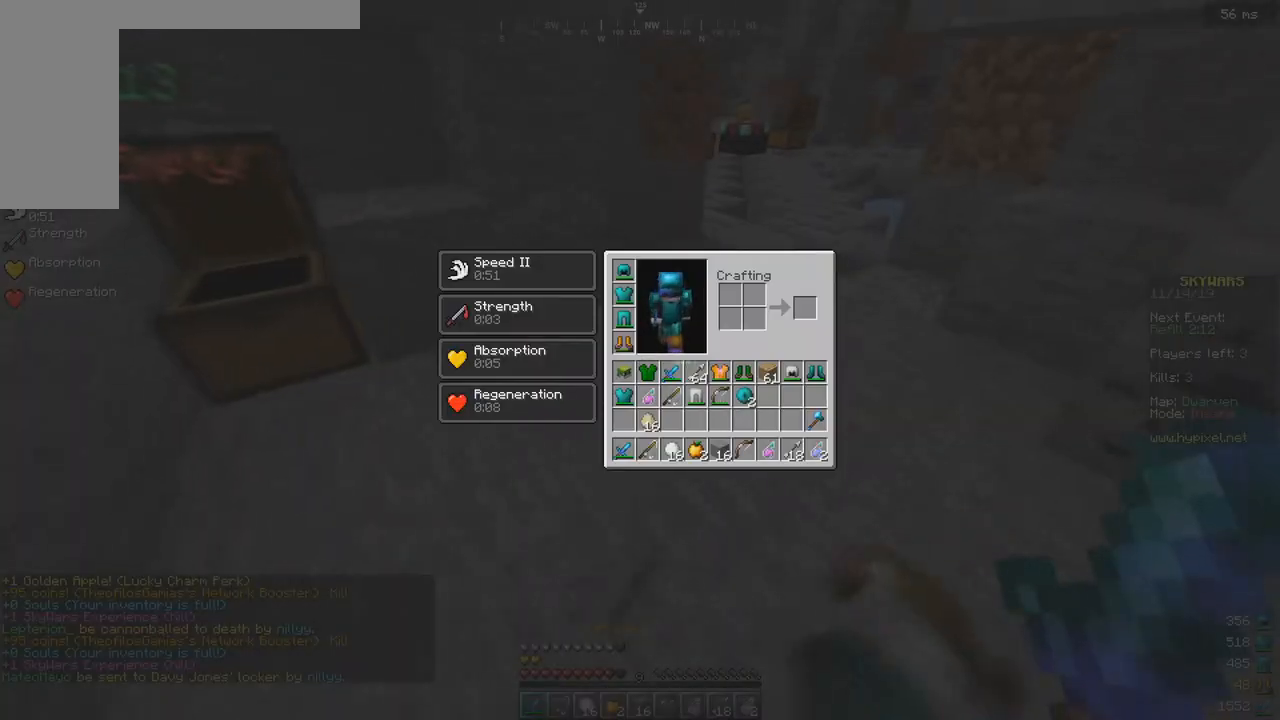
Gameplay with keyboard; each line is a JSON object with the keys held at the frame after it. "events" lists presses ("down") and releases ("up") of "a", "d", "s", "space" and "w" between this image and that frame as [ms after this image, input, new state], when the widget could be followed in between. No other keys are recorded. Mouse input is not recorded.
{"keys": [], "events": []}
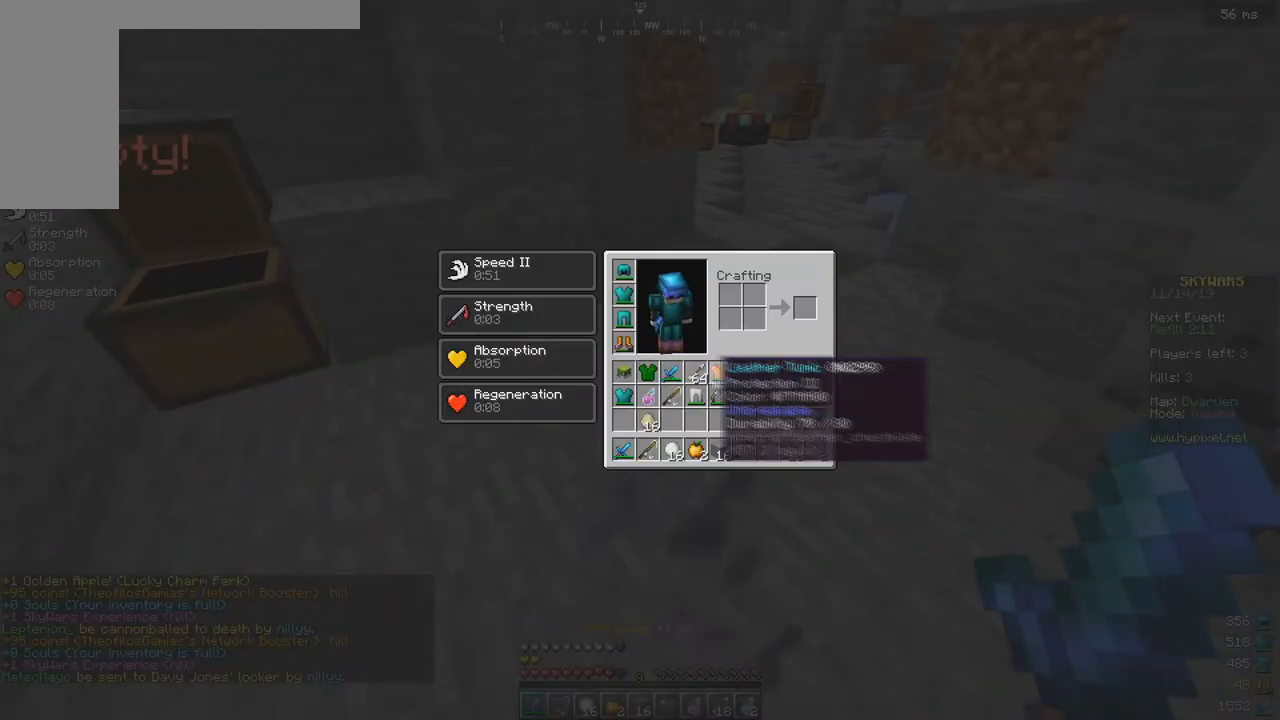
{"keys": [], "events": []}
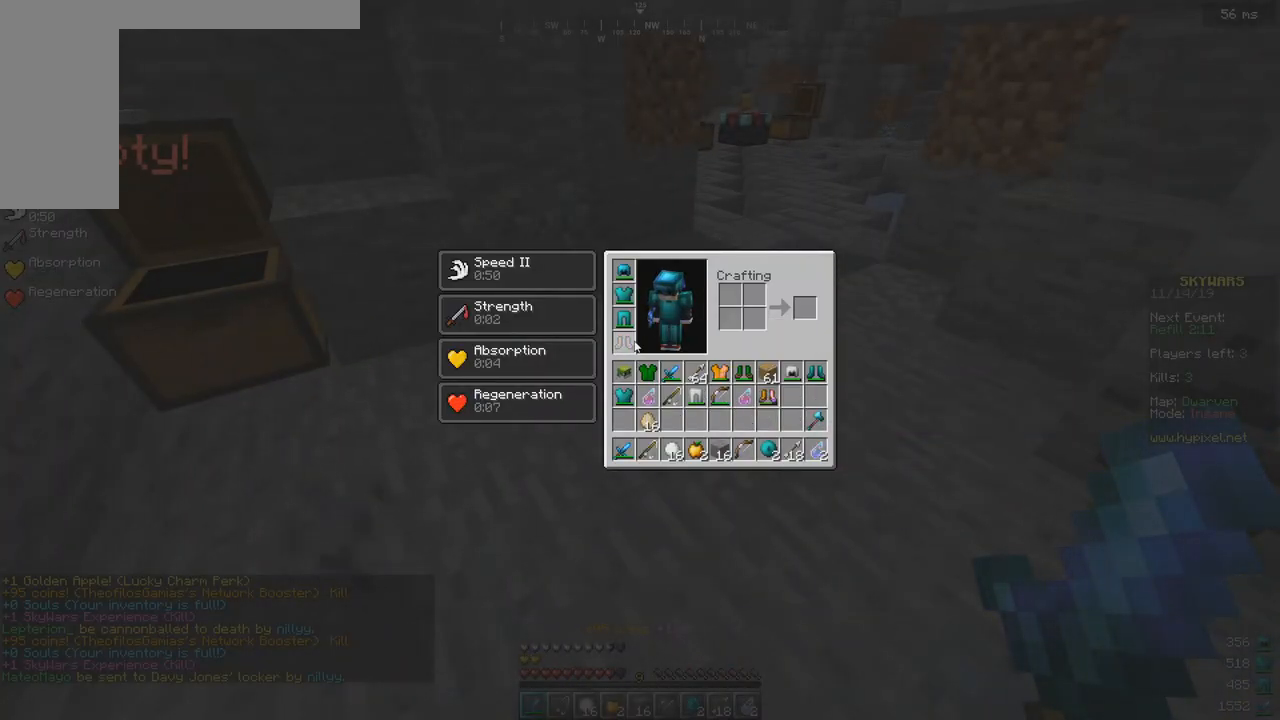
{"keys": [], "events": []}
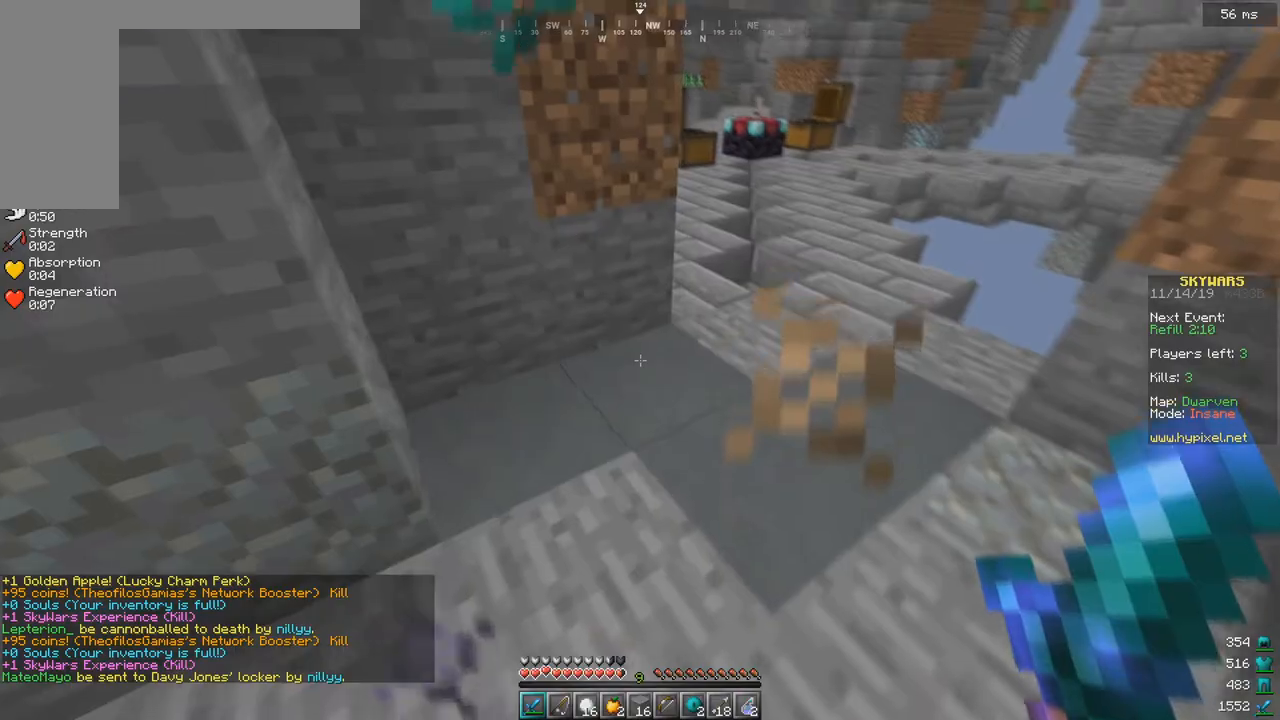
{"keys": ["w"], "events": [[183, "w", "down"]]}
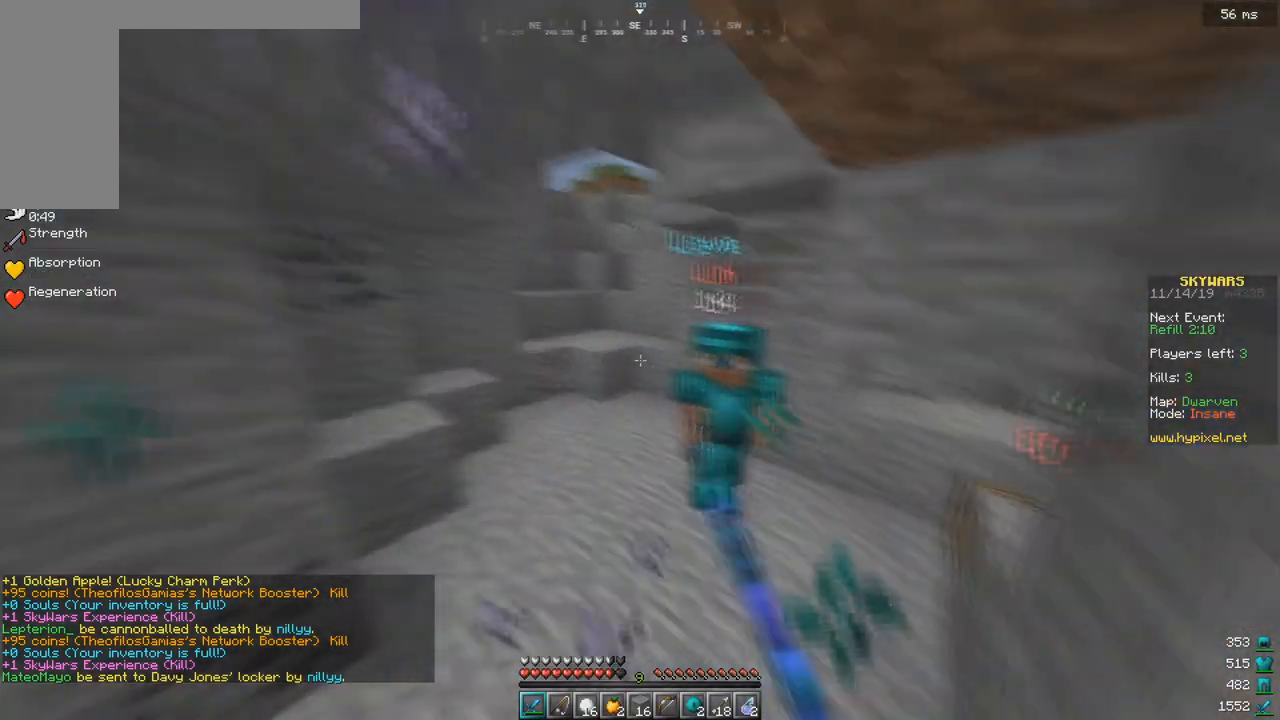
{"keys": ["d", "w"], "events": [[33, "d", "down"], [117, "d", "up"], [483, "d", "down"]]}
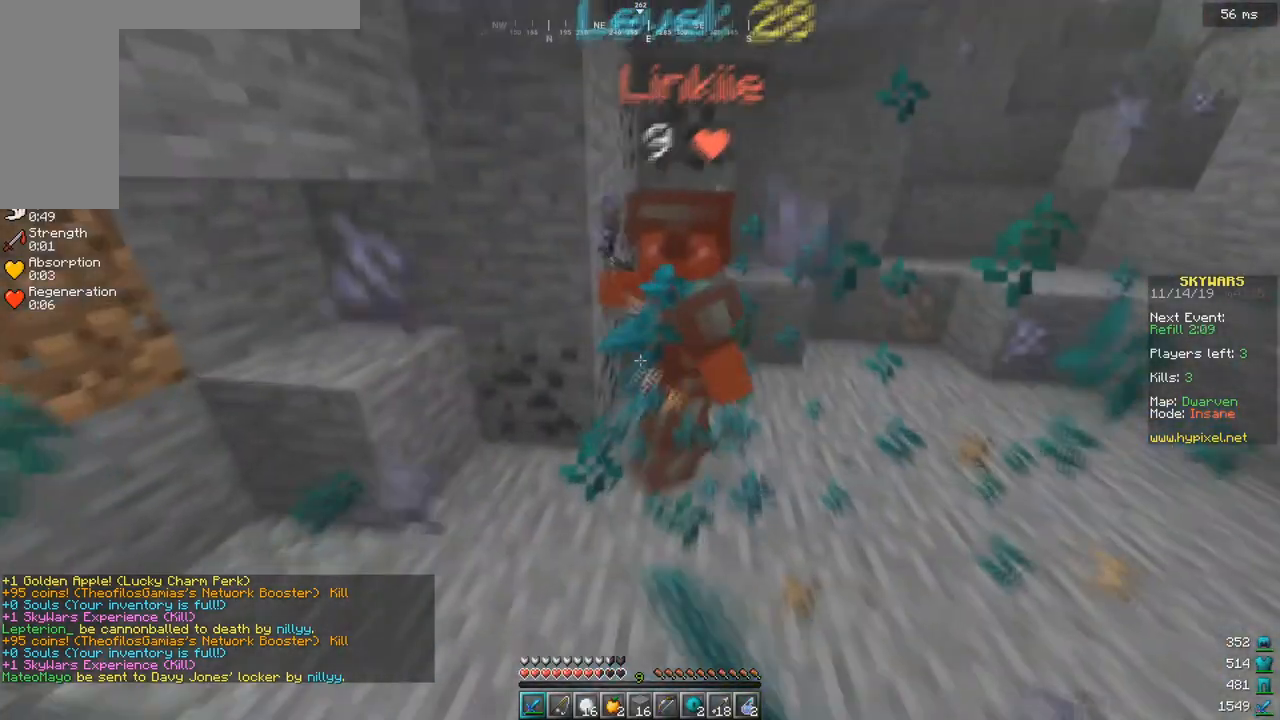
{"keys": ["d", "w"], "events": [[67, "d", "up"], [183, "d", "down"]]}
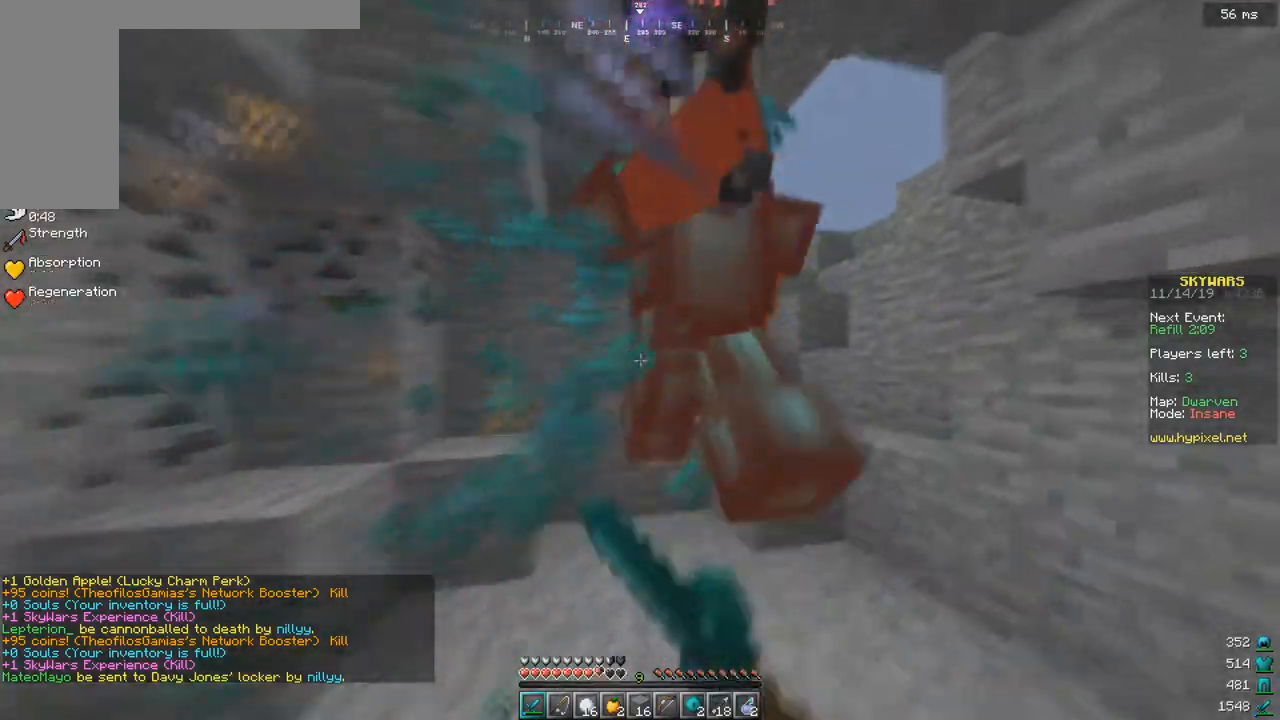
{"keys": ["a", "w"], "events": [[167, "w", "up"], [233, "a", "down"], [317, "d", "up"], [433, "w", "down"]]}
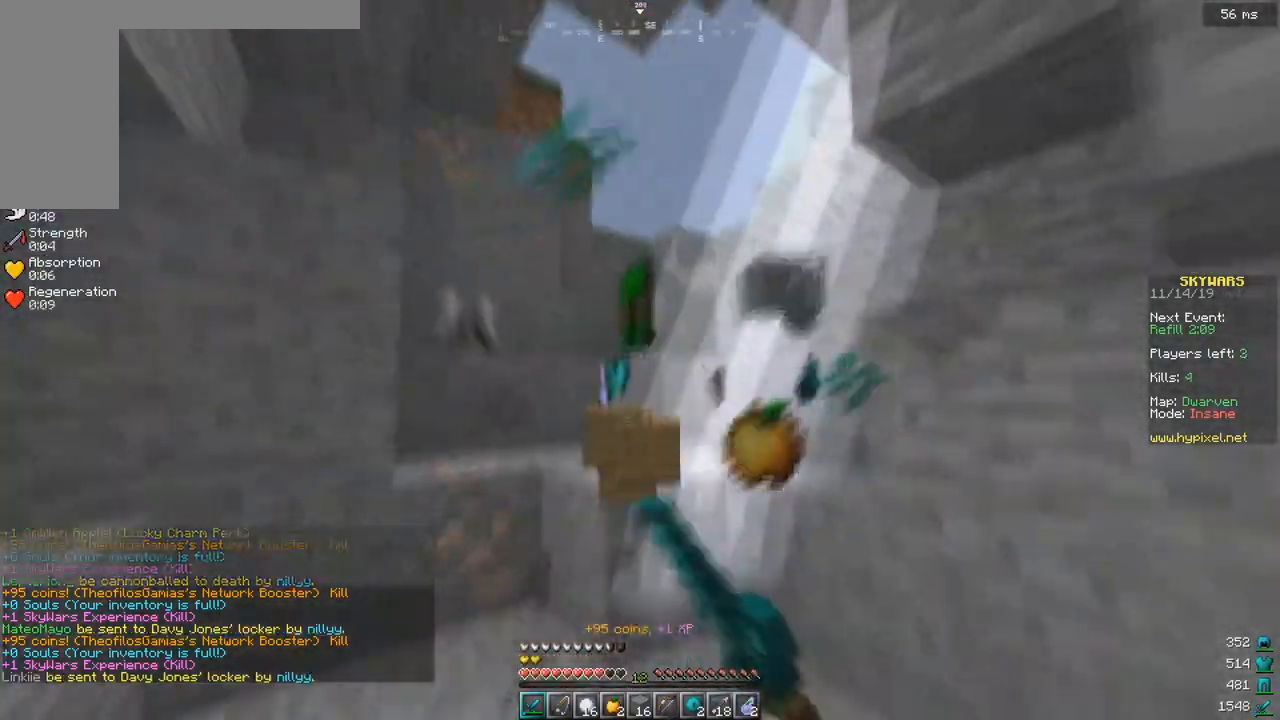
{"keys": [], "events": [[67, "a", "up"], [117, "w", "up"]]}
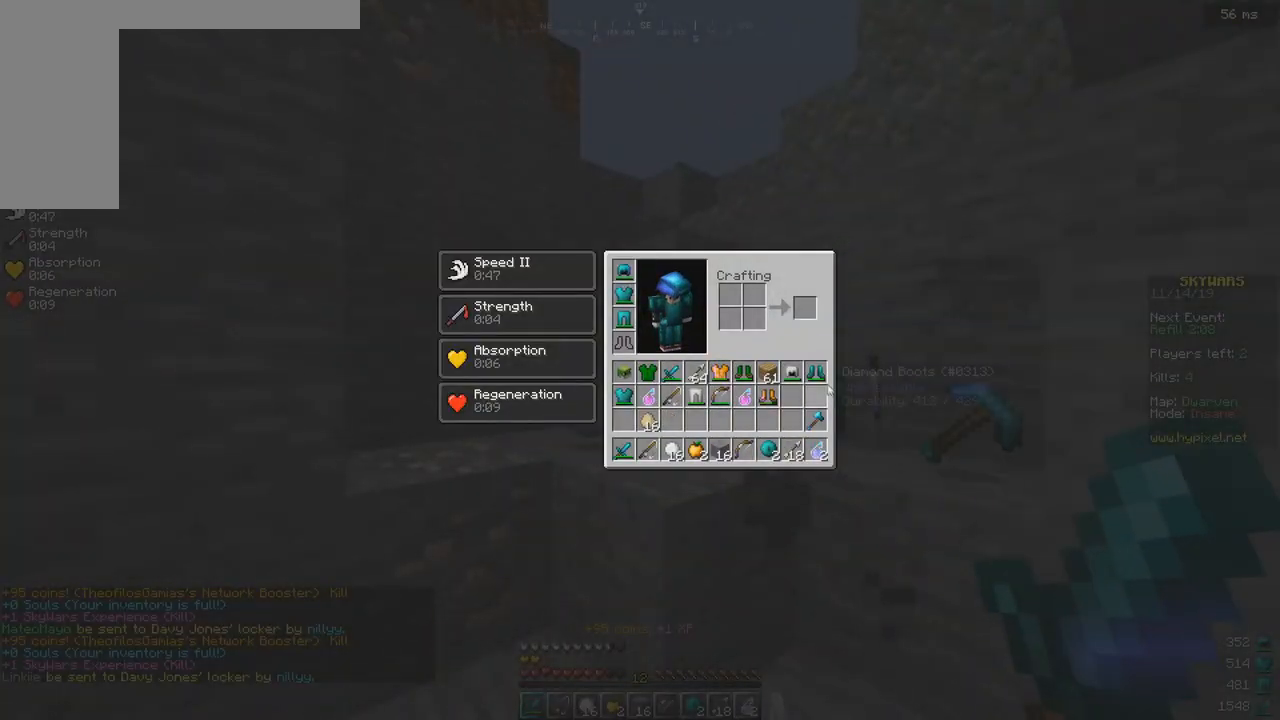
{"keys": ["w"], "events": [[383, "w", "down"]]}
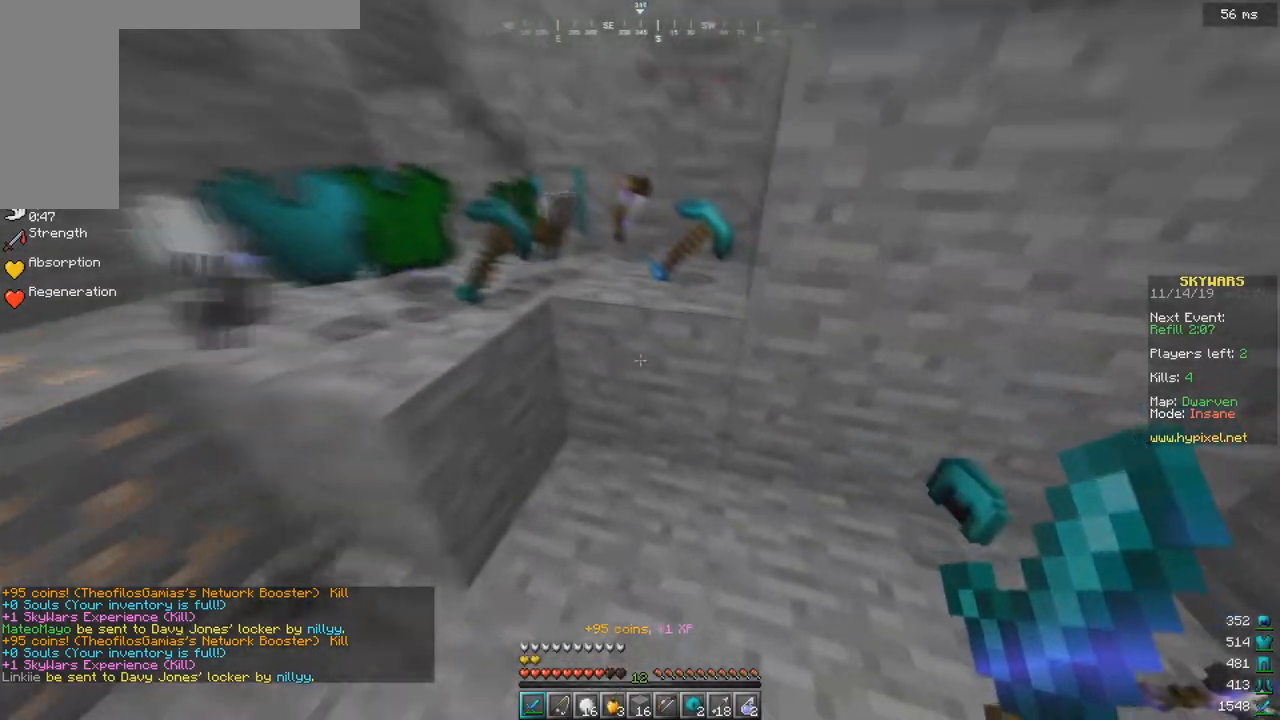
{"keys": ["d"], "events": [[233, "d", "down"], [267, "w", "up"]]}
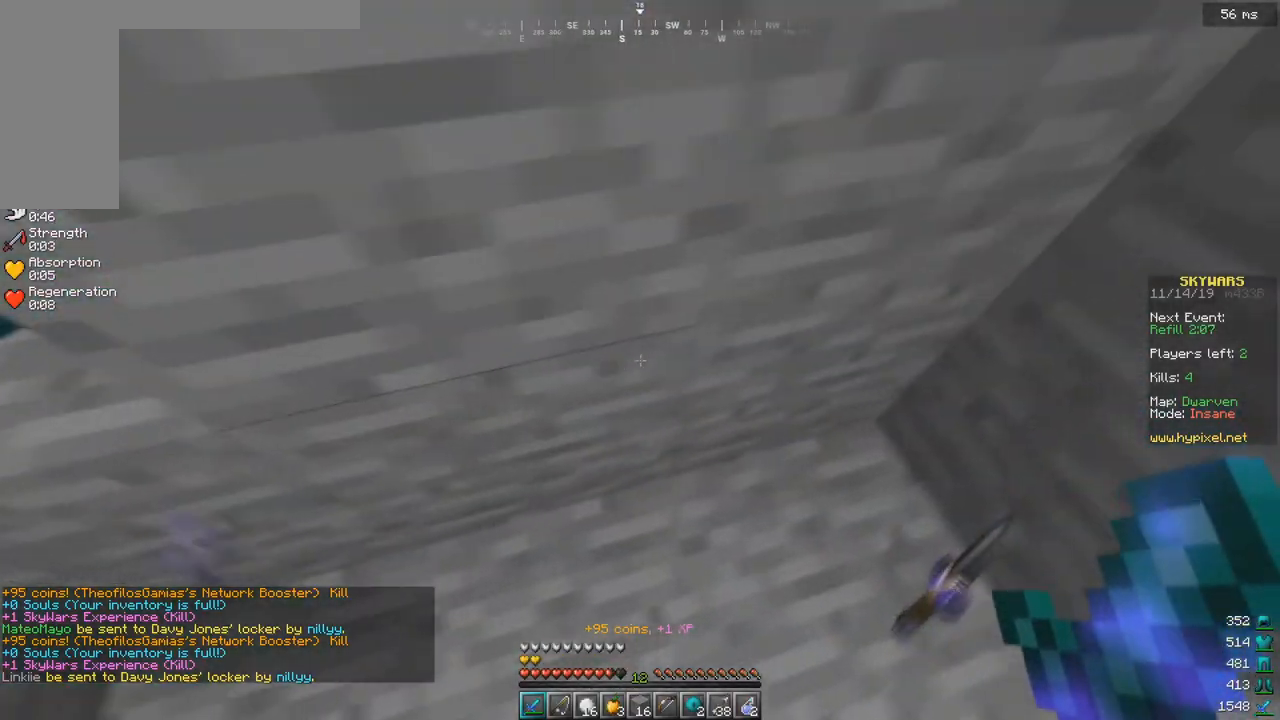
{"keys": ["space", "w"], "events": [[17, "d", "up"], [133, "a", "down"], [283, "w", "down"], [417, "a", "up"], [433, "space", "down"]]}
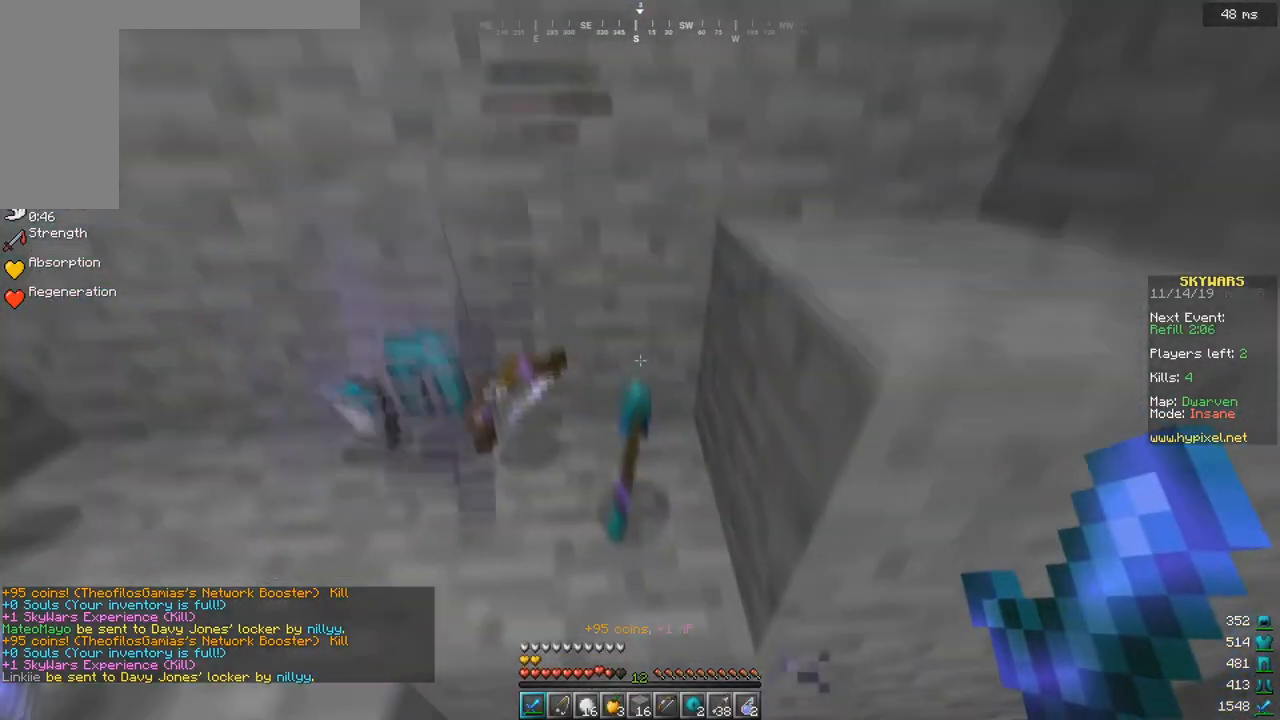
{"keys": [], "events": [[33, "a", "down"], [117, "space", "up"], [200, "w", "up"], [217, "a", "up"], [233, "d", "down"], [300, "d", "up"]]}
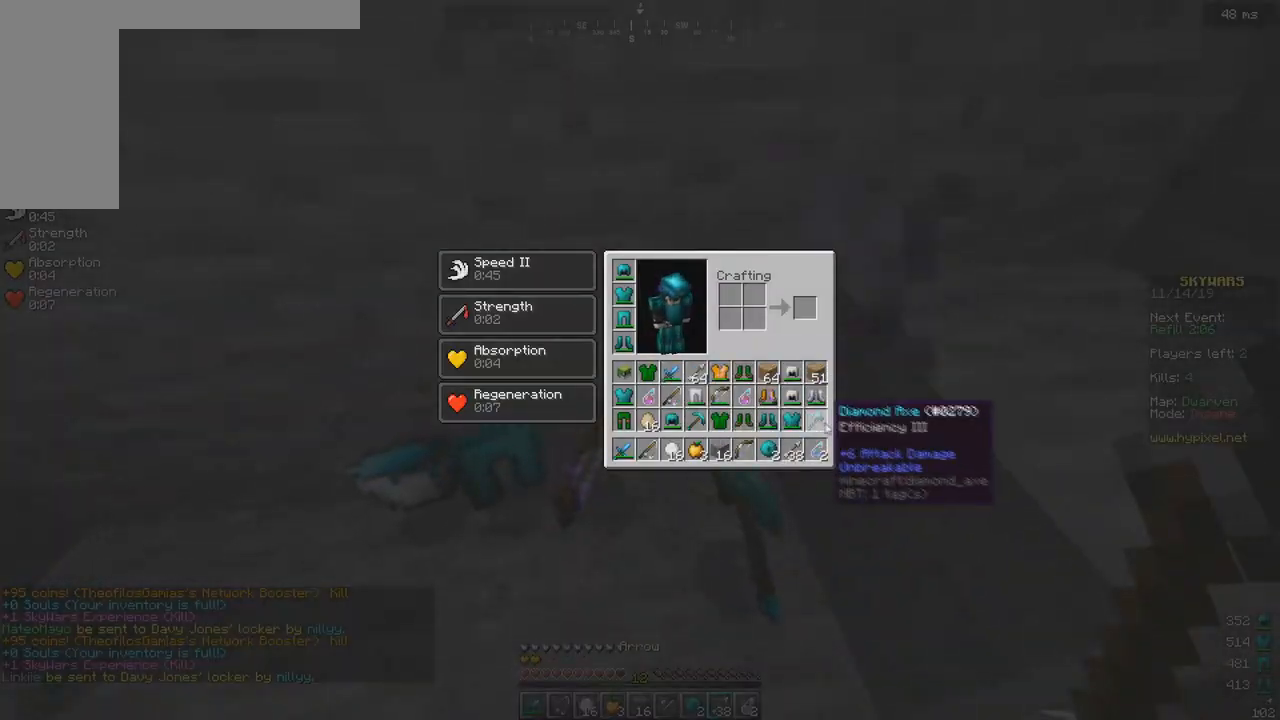
{"keys": ["d", "w"], "events": [[100, "d", "down"], [100, "w", "down"], [283, "space", "down"], [300, "d", "up"], [400, "space", "up"], [433, "d", "down"]]}
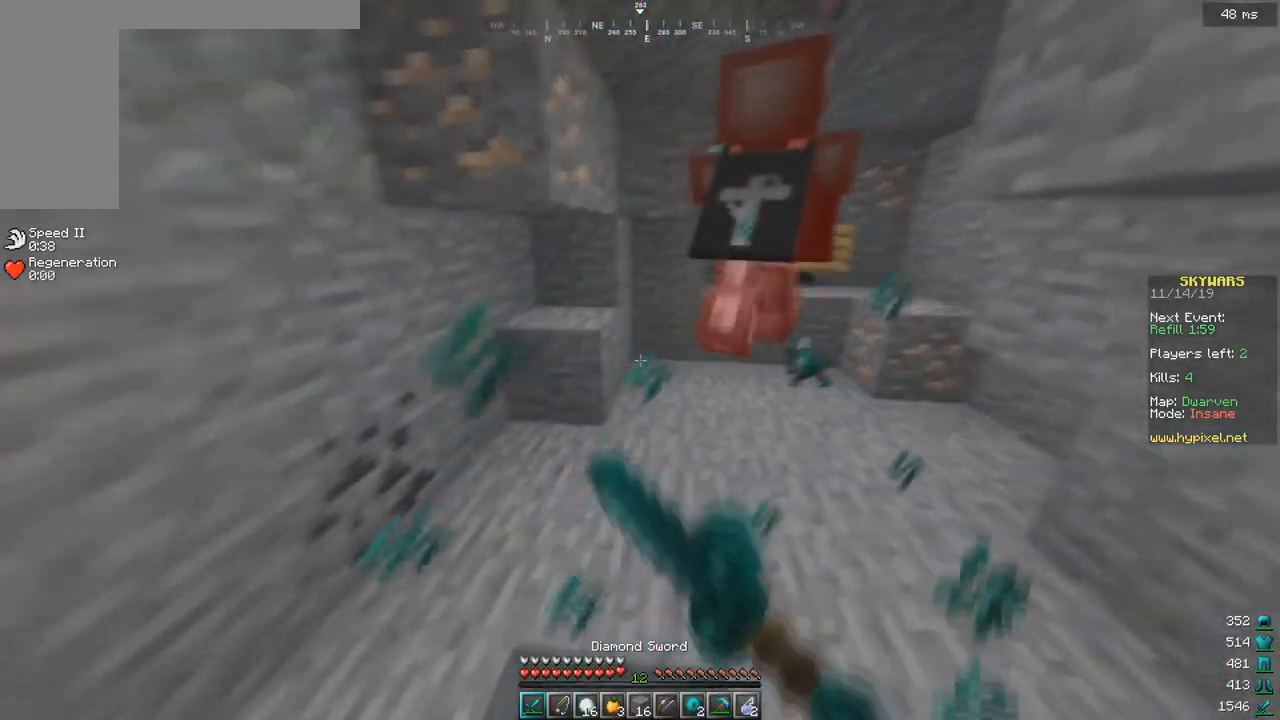
{"keys": ["d", "w"], "events": [[217, "d", "up"], [383, "d", "down"]]}
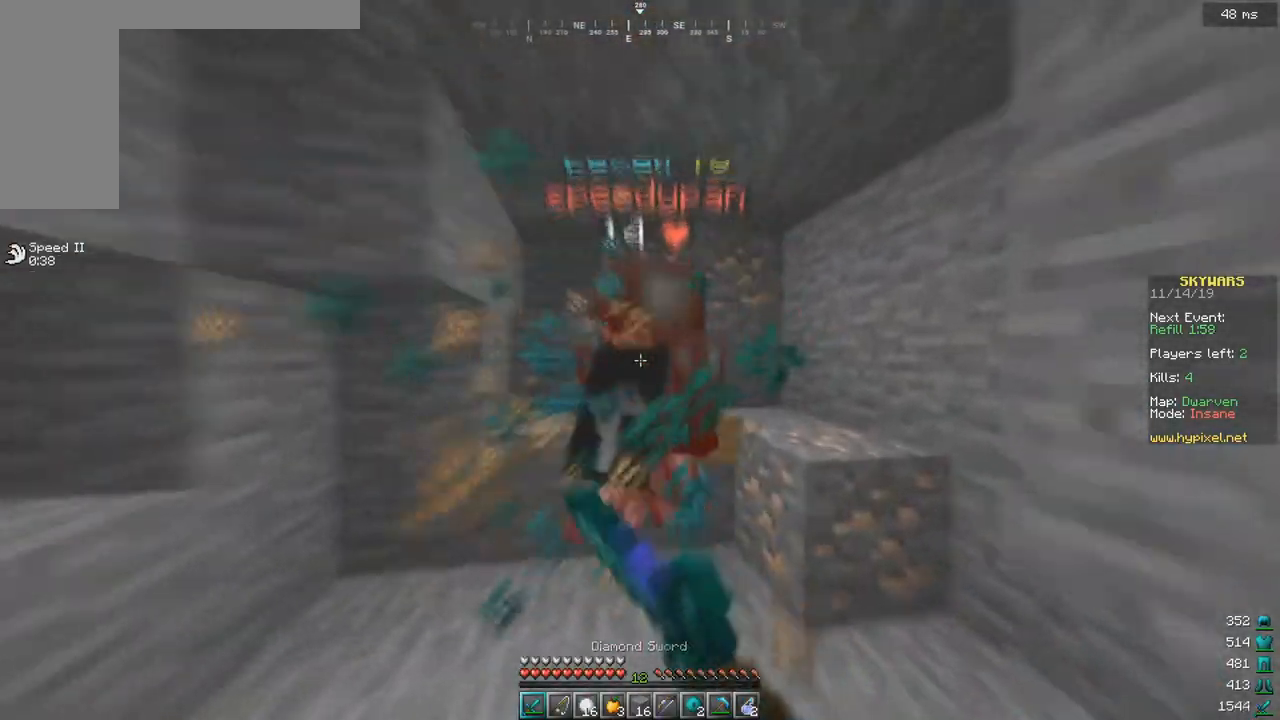
{"keys": ["a"], "events": [[67, "d", "up"], [83, "a", "down"], [167, "w", "up"]]}
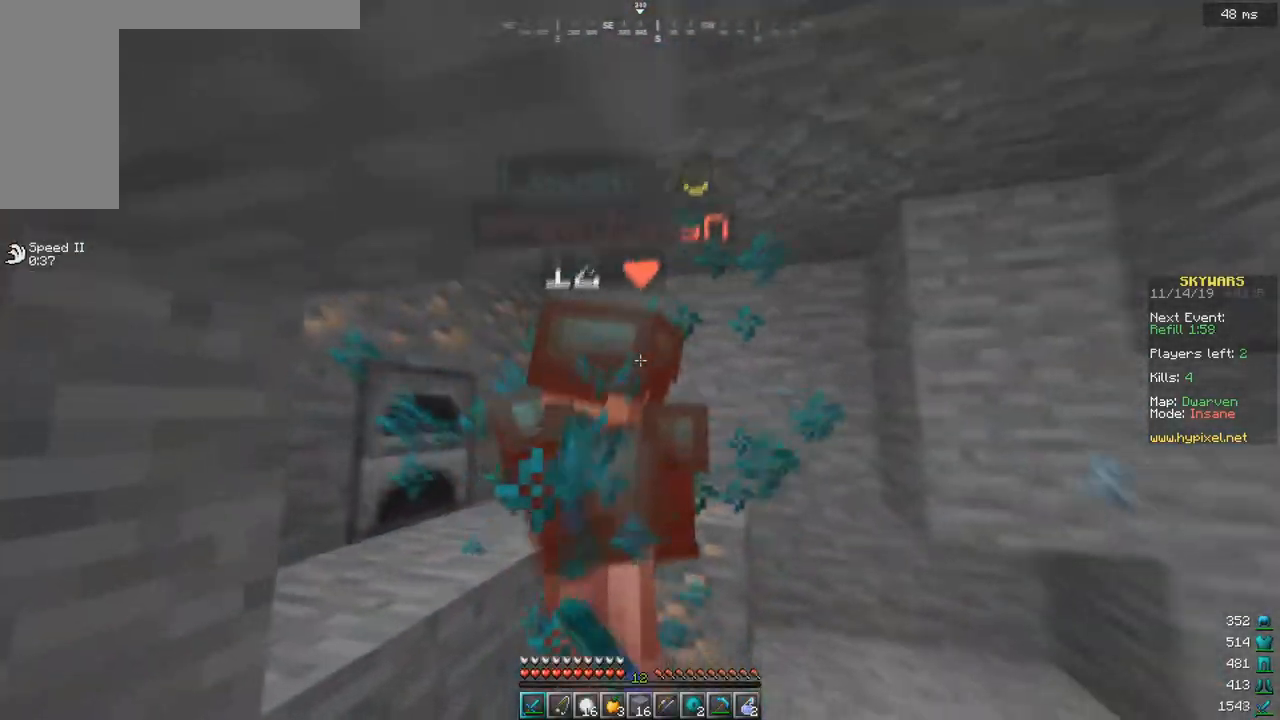
{"keys": ["a", "space"], "events": [[283, "space", "down"]]}
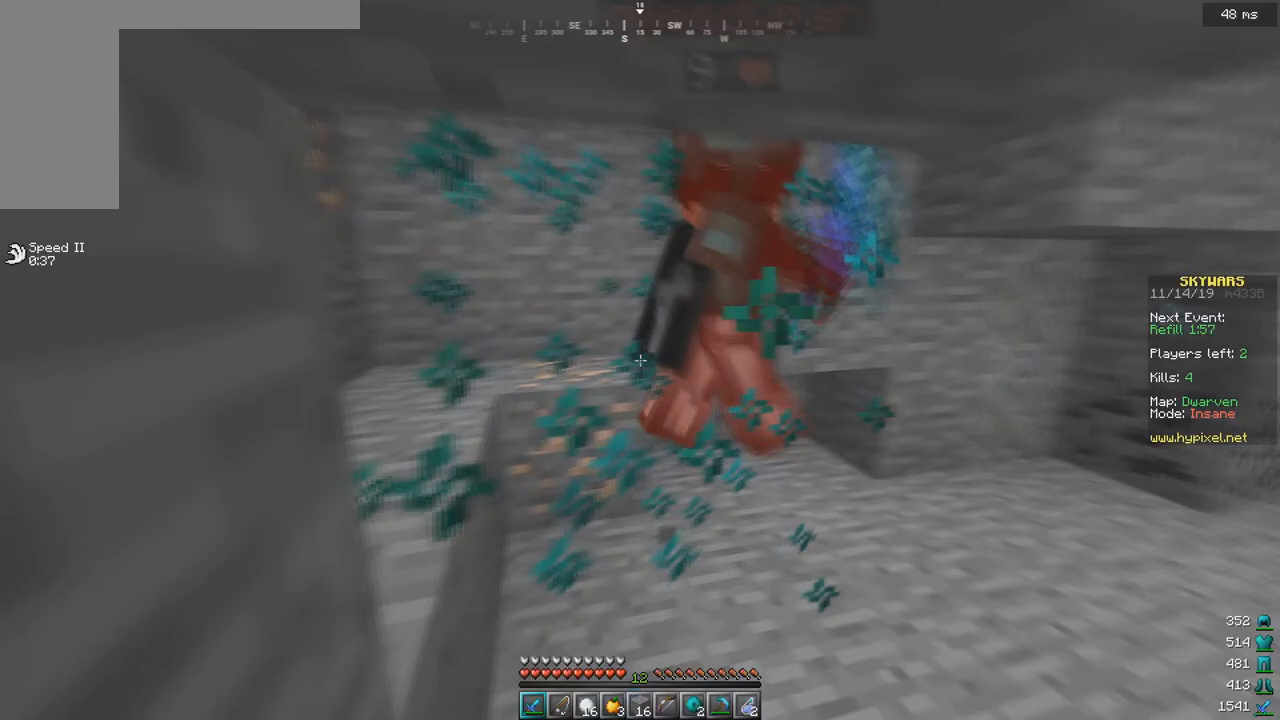
{"keys": ["a", "w"], "events": [[117, "space", "up"], [183, "space", "down"], [233, "w", "down"], [267, "space", "up"]]}
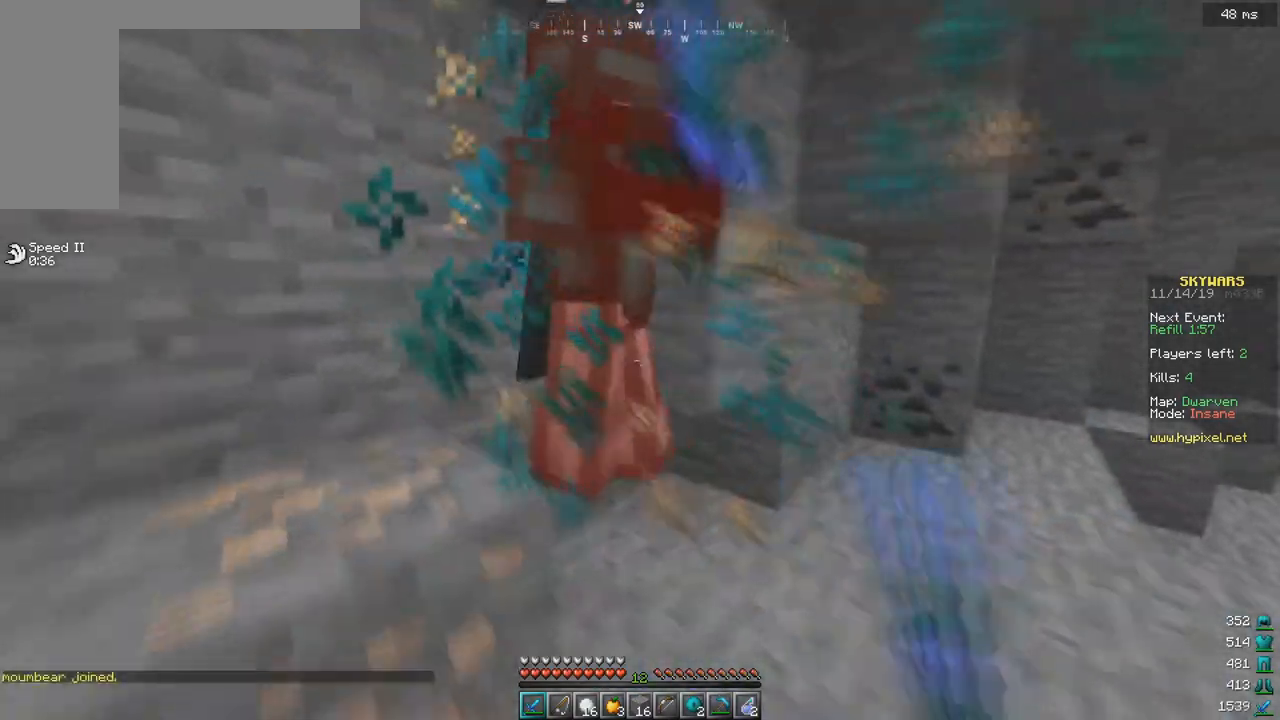
{"keys": ["d", "space"], "events": [[67, "w", "up"], [233, "space", "down"], [283, "d", "down"], [300, "a", "up"], [417, "d", "up"], [483, "d", "down"]]}
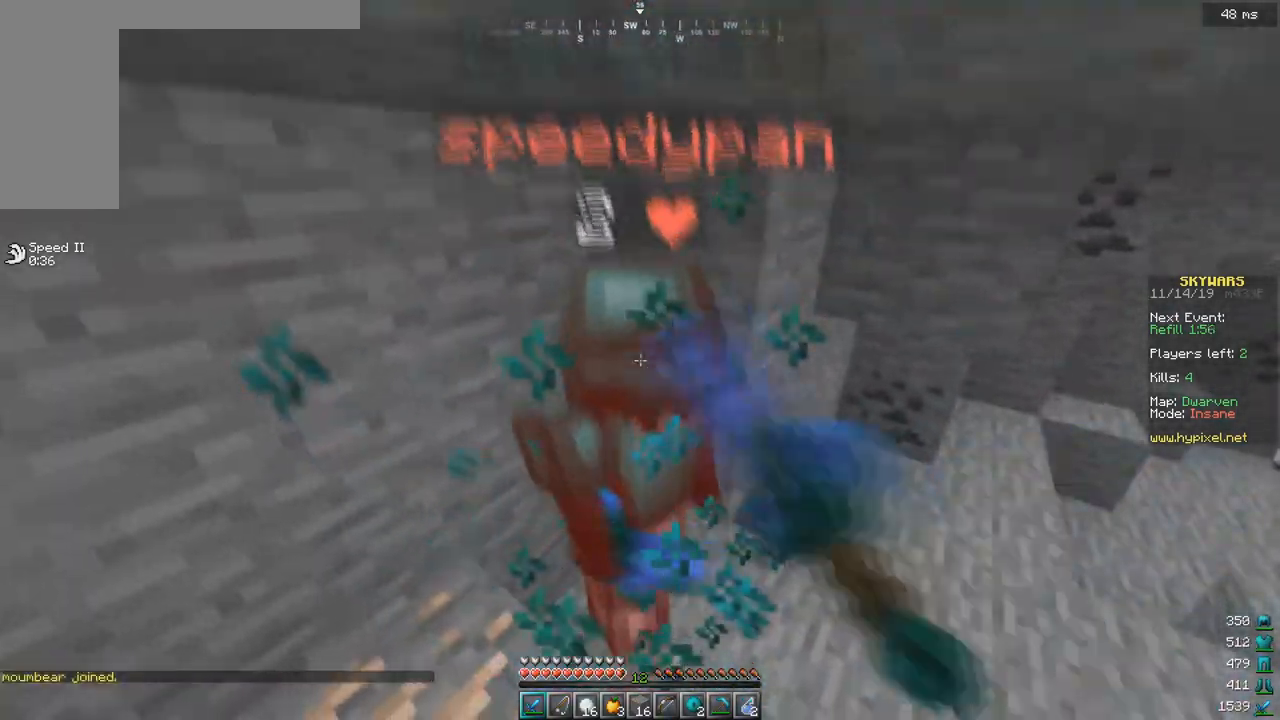
{"keys": ["d", "w"], "events": [[433, "w", "down"], [467, "space", "up"]]}
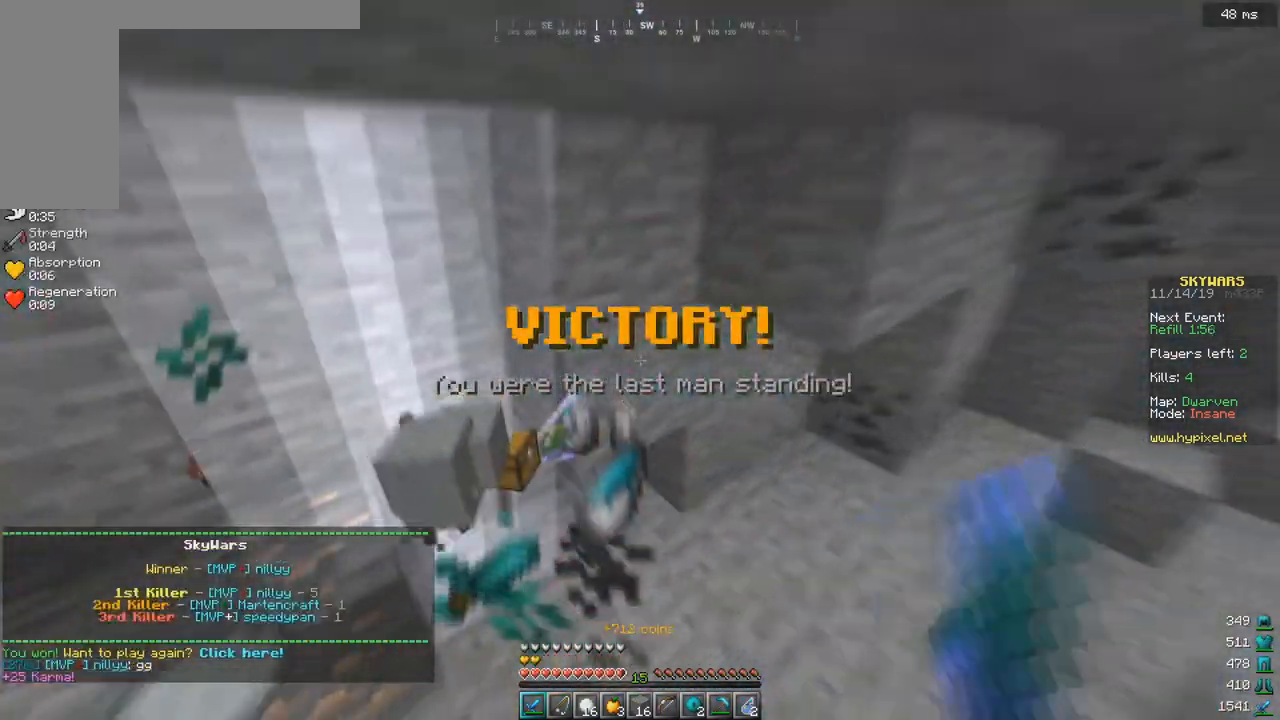
{"keys": [], "events": [[217, "d", "up"], [467, "w", "up"]]}
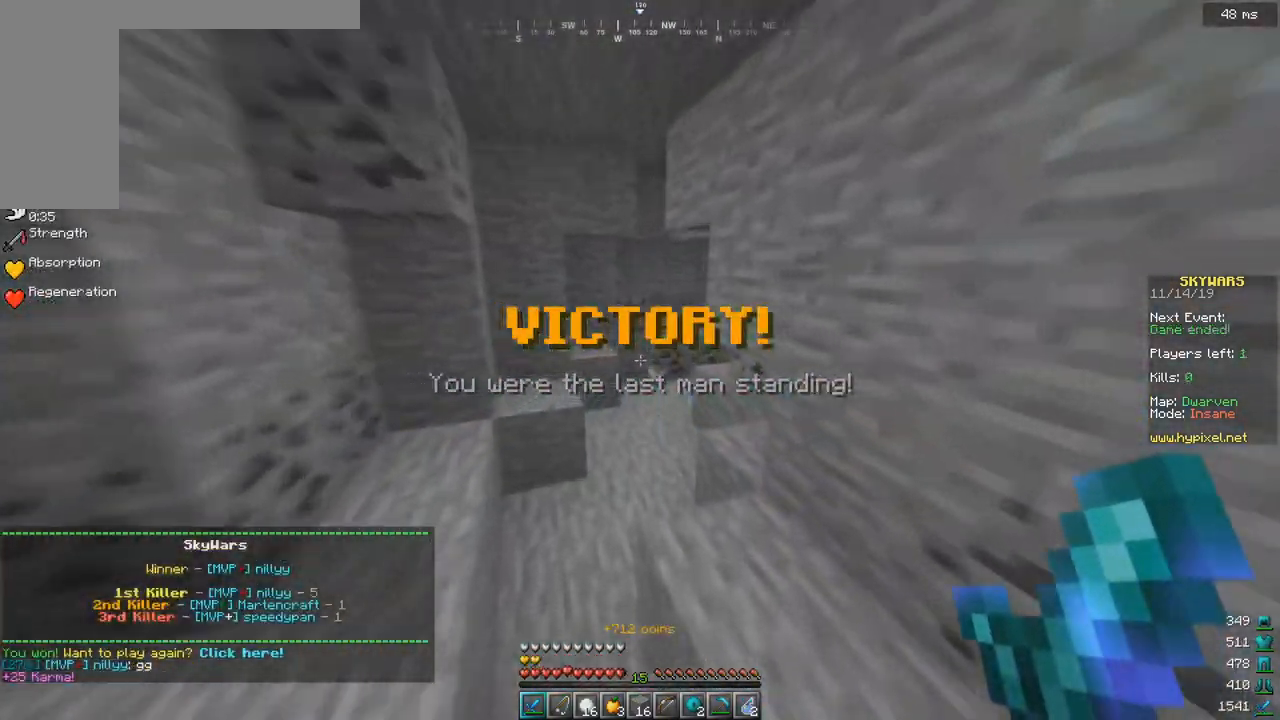
{"keys": [], "events": []}
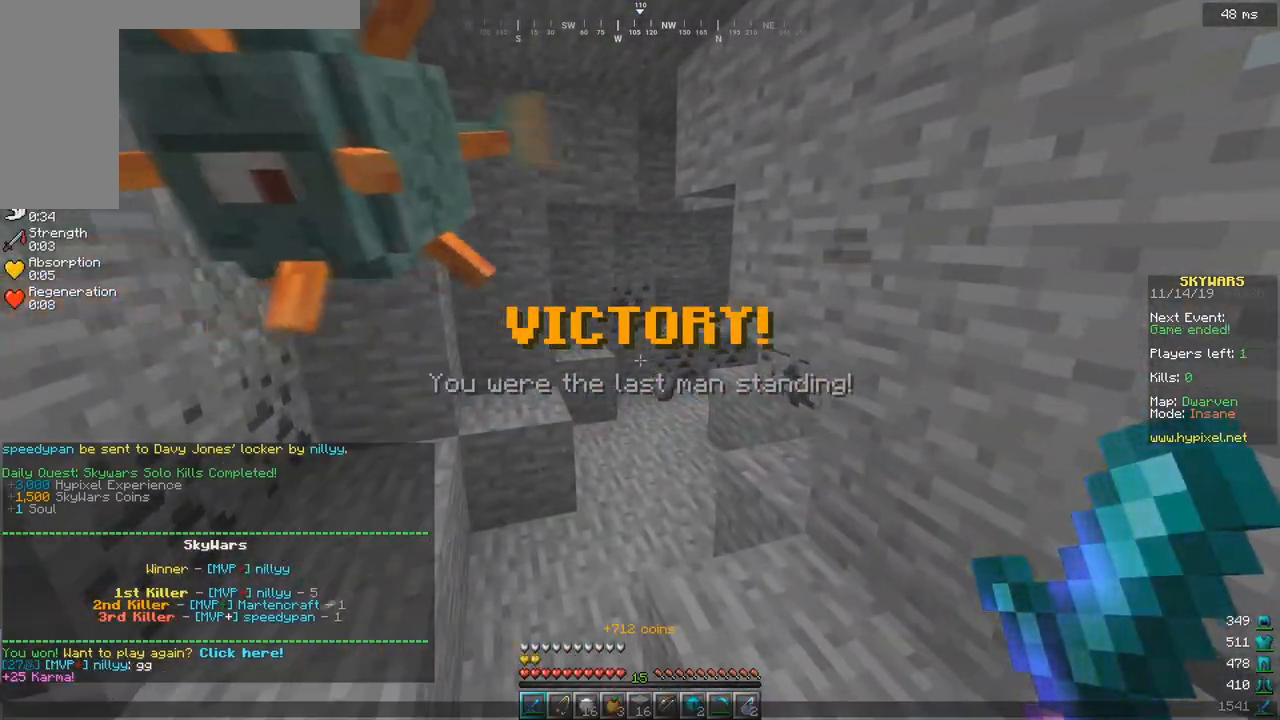
{"keys": [], "events": []}
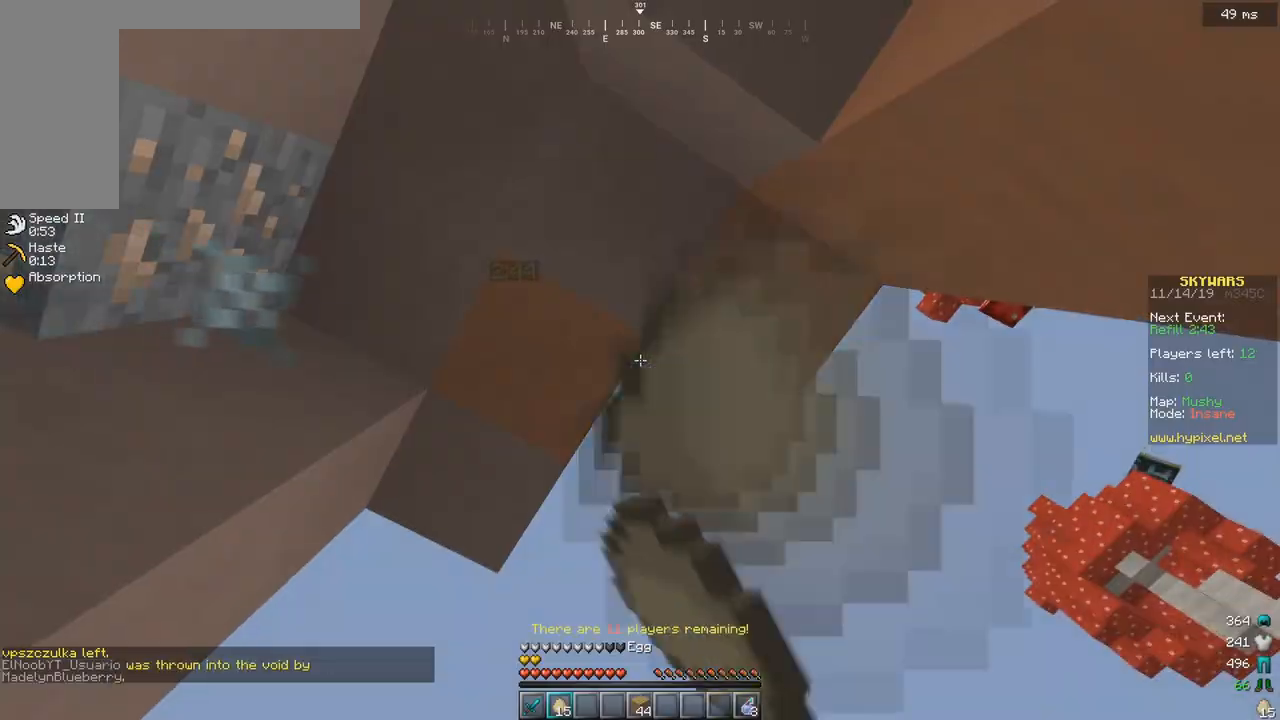
{"keys": [], "events": []}
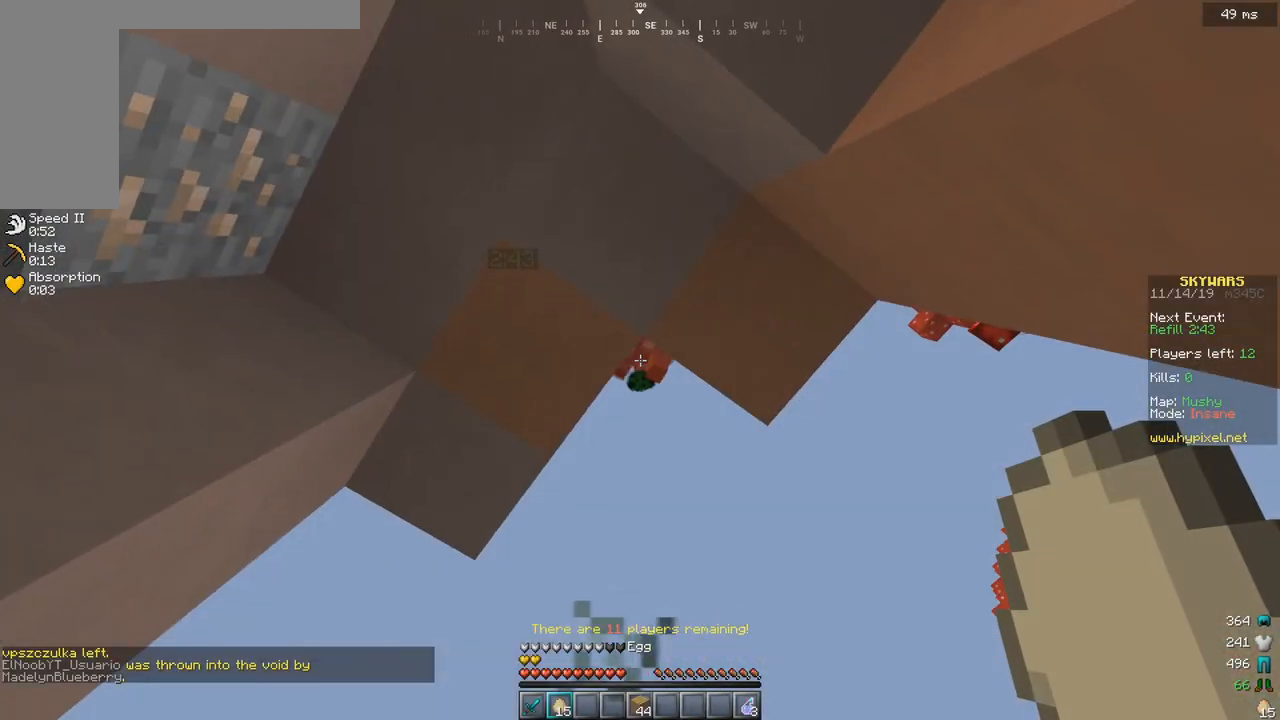
{"keys": ["space", "w"], "events": [[383, "w", "down"], [433, "space", "down"]]}
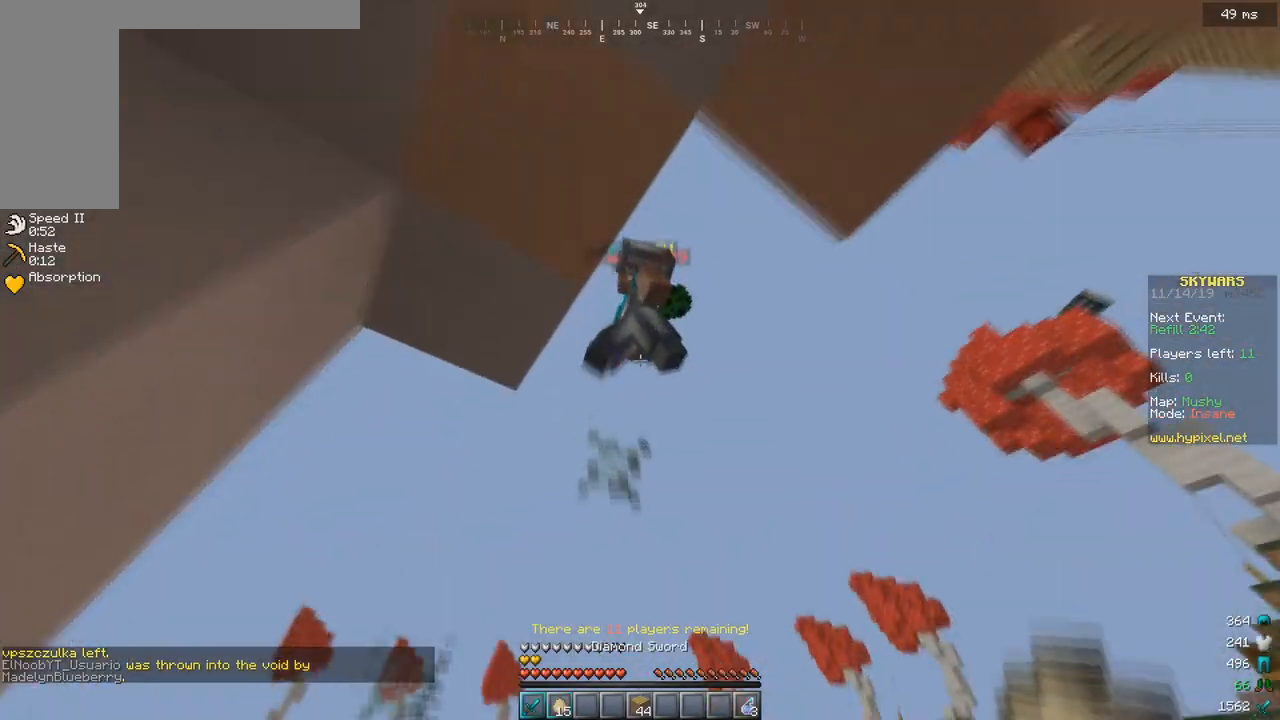
{"keys": ["w"], "events": [[117, "space", "up"], [167, "w", "up"], [233, "s", "down"], [383, "s", "up"], [383, "w", "down"]]}
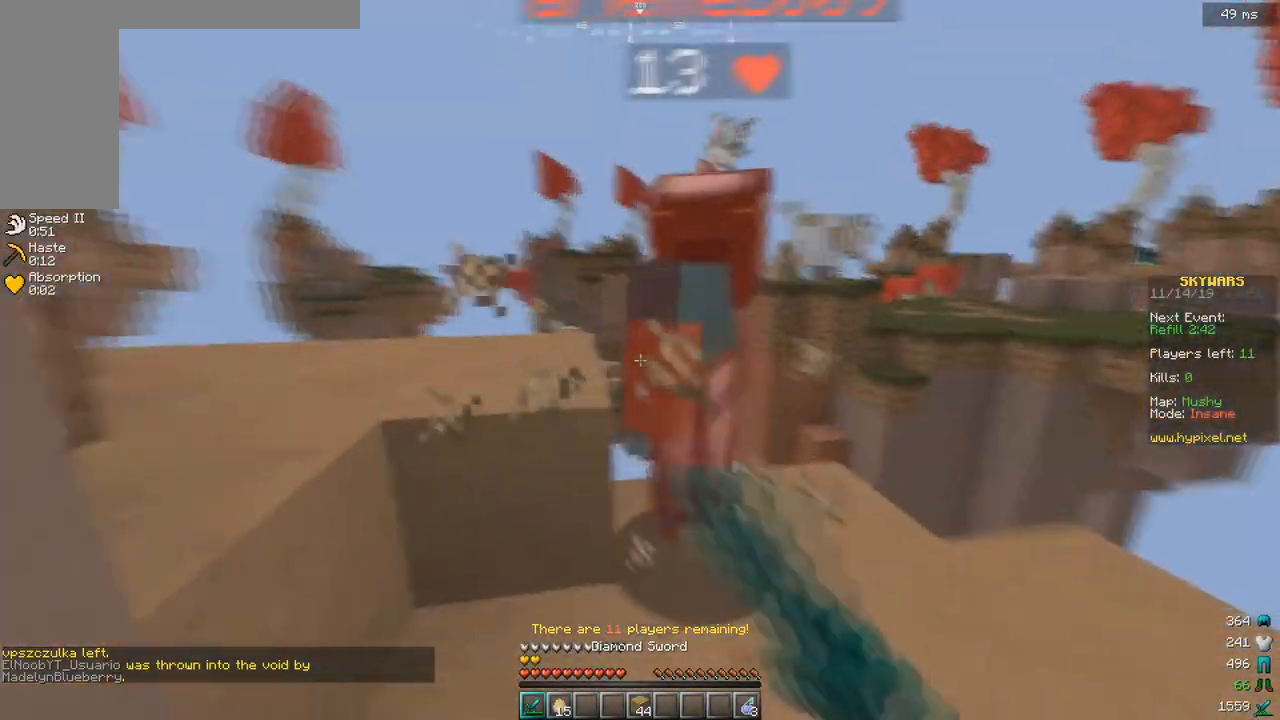
{"keys": ["a", "w"], "events": [[133, "a", "down"], [233, "space", "down"], [267, "w", "up"], [400, "space", "up"], [433, "w", "down"]]}
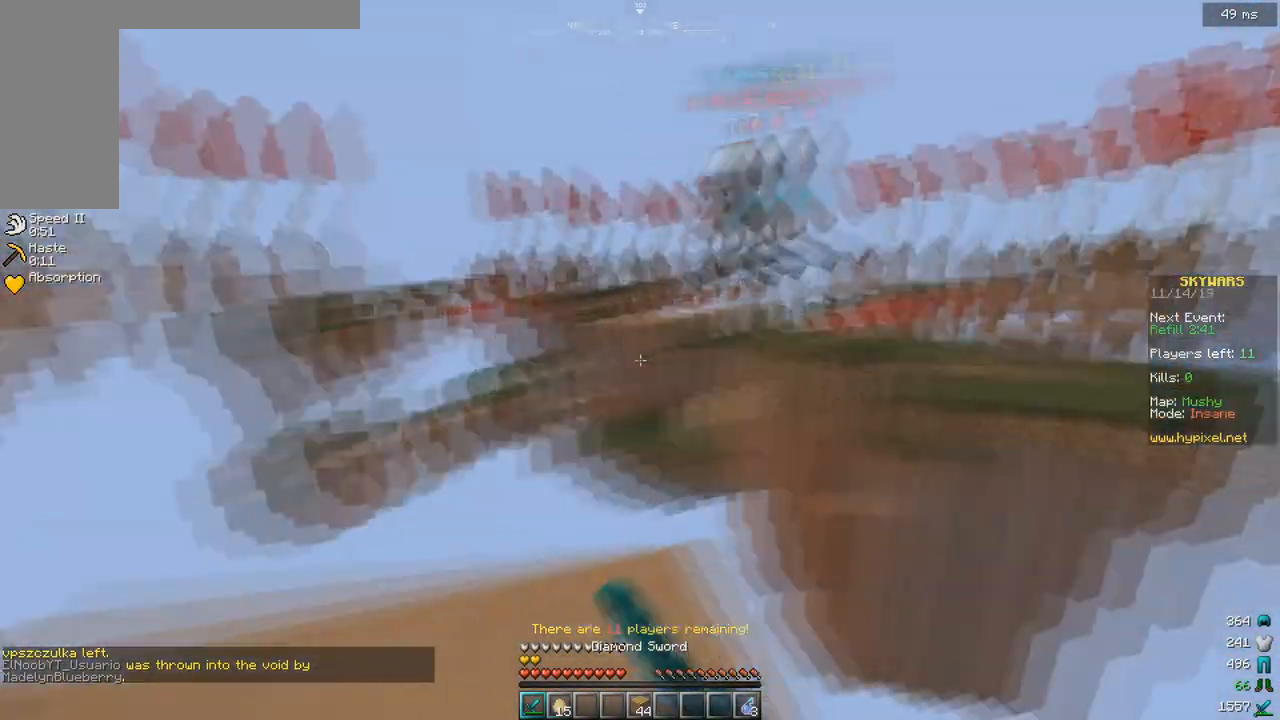
{"keys": ["w"], "events": [[83, "a", "up"], [150, "space", "down"], [367, "space", "up"]]}
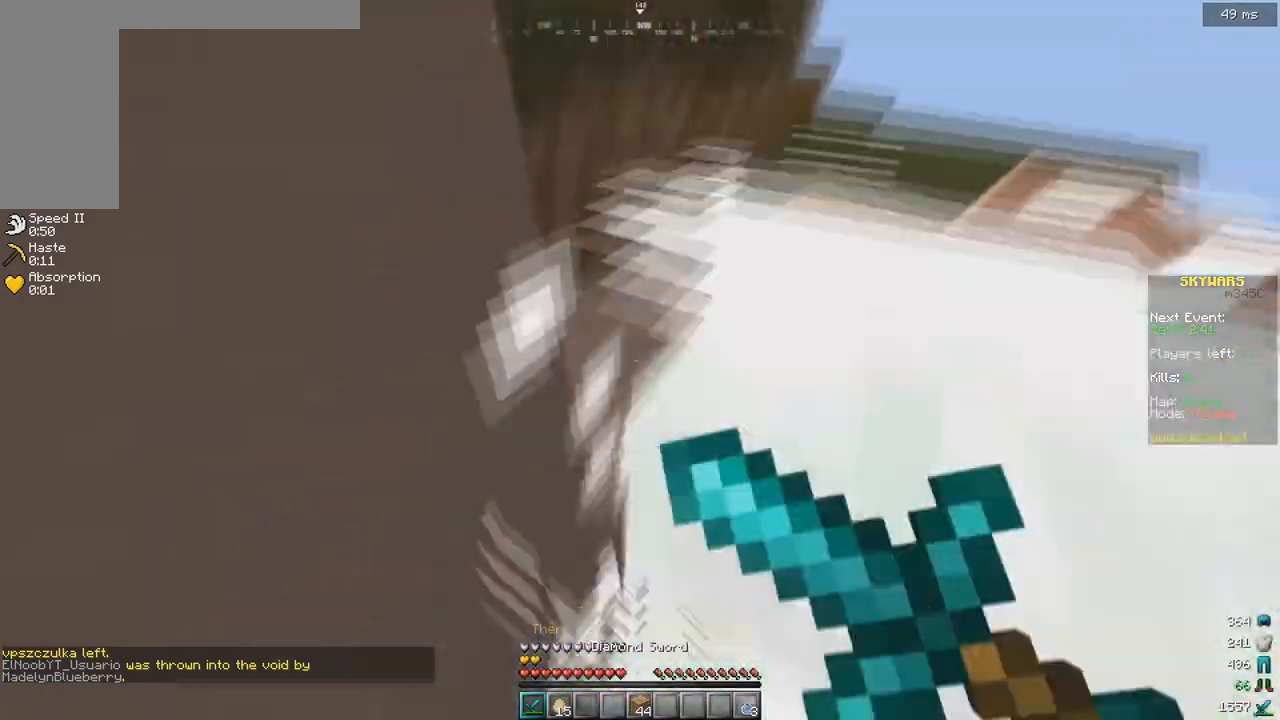
{"keys": ["w"], "events": []}
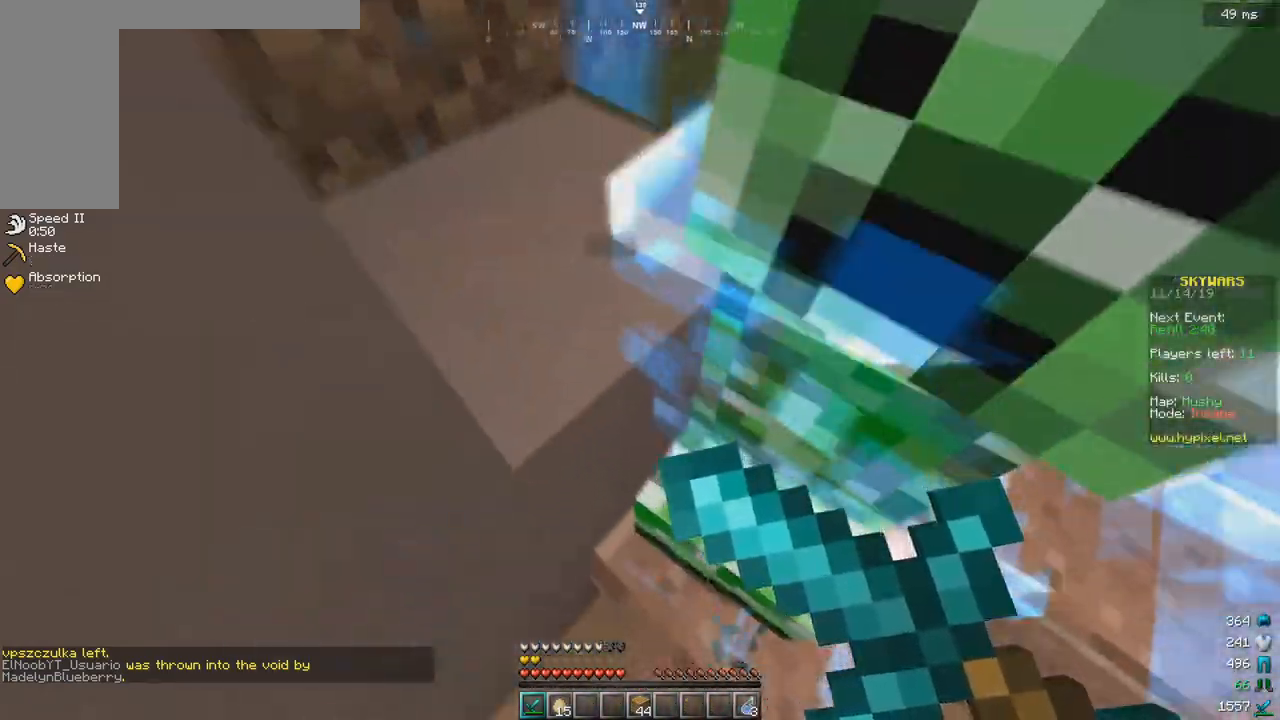
{"keys": ["w"], "events": []}
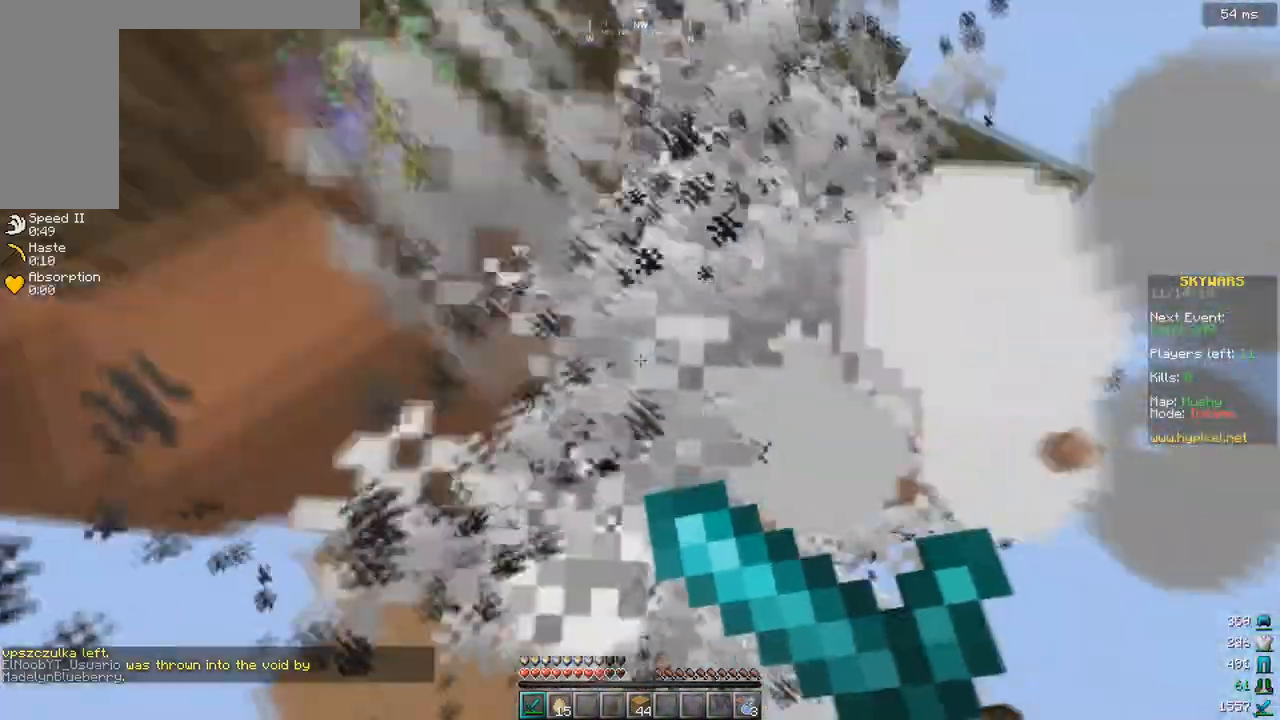
{"keys": ["w"], "events": []}
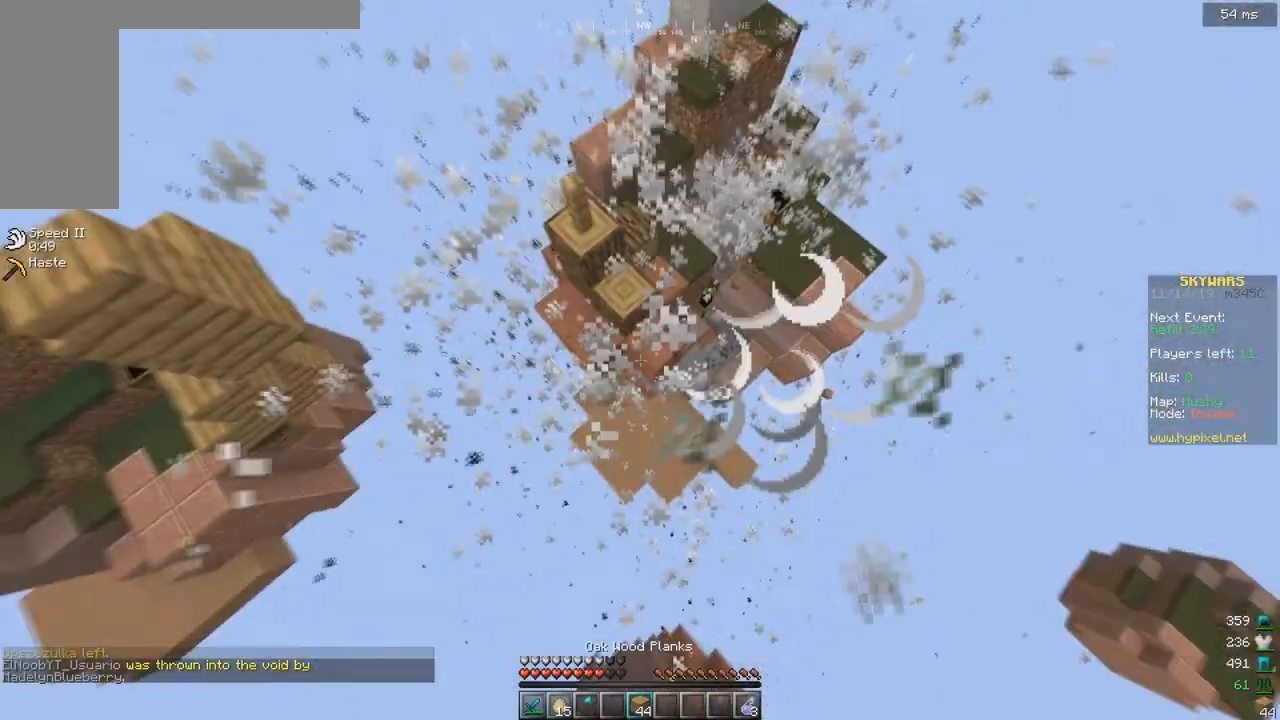
{"keys": ["d", "w"], "events": [[433, "d", "down"]]}